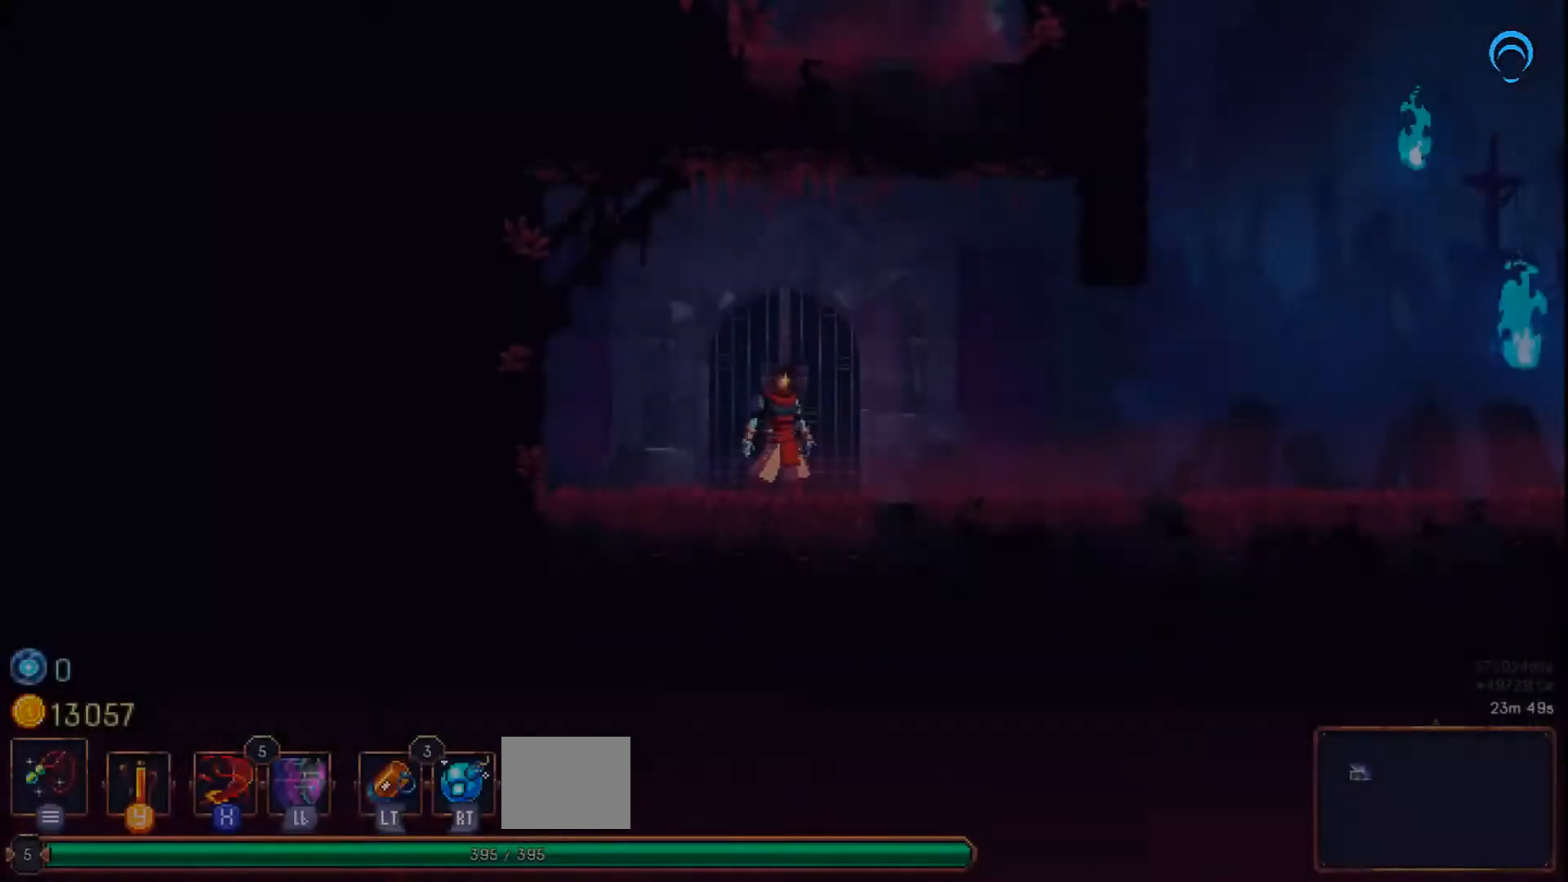
Gameplay with a controller (PlayStation layout); each line is a JSON object with the inputs held at the frame after it. "events" lists button and stick changes between this image and that frame as [ms after this image, input, new state], when the widget could be followed in between. Not read: L3 R3 SQUARE left_stick.
{"buttons": ["DPAD_RIGHT"], "right_stick": "center", "events": [[450, "DPAD_RIGHT", "down"]]}
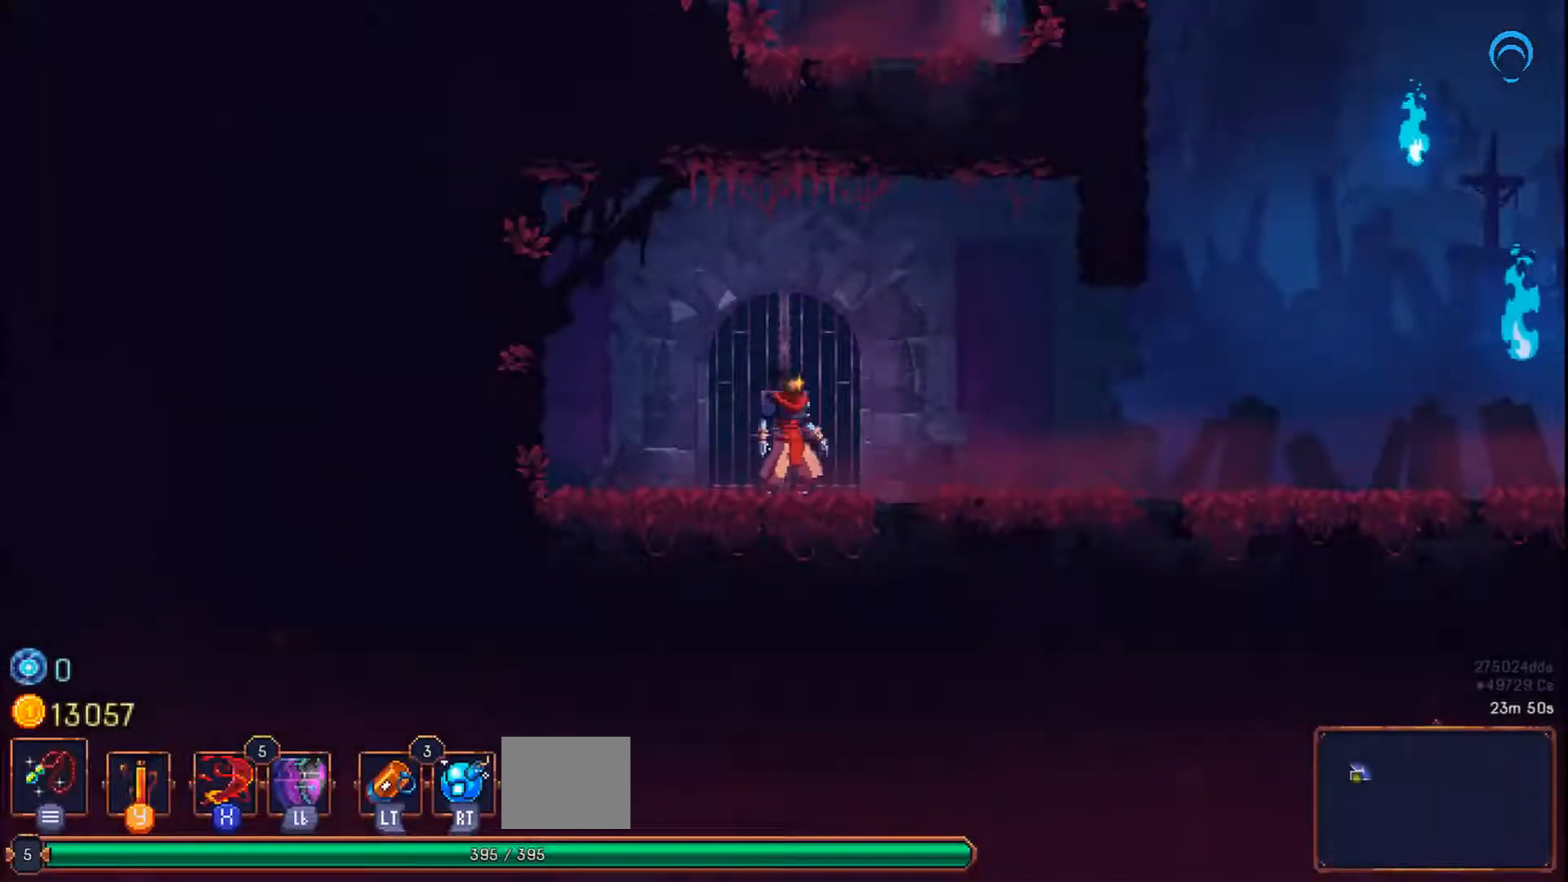
{"buttons": ["DPAD_RIGHT"], "right_stick": "center", "events": [[100, "L1", "down"], [367, "L1", "up"]]}
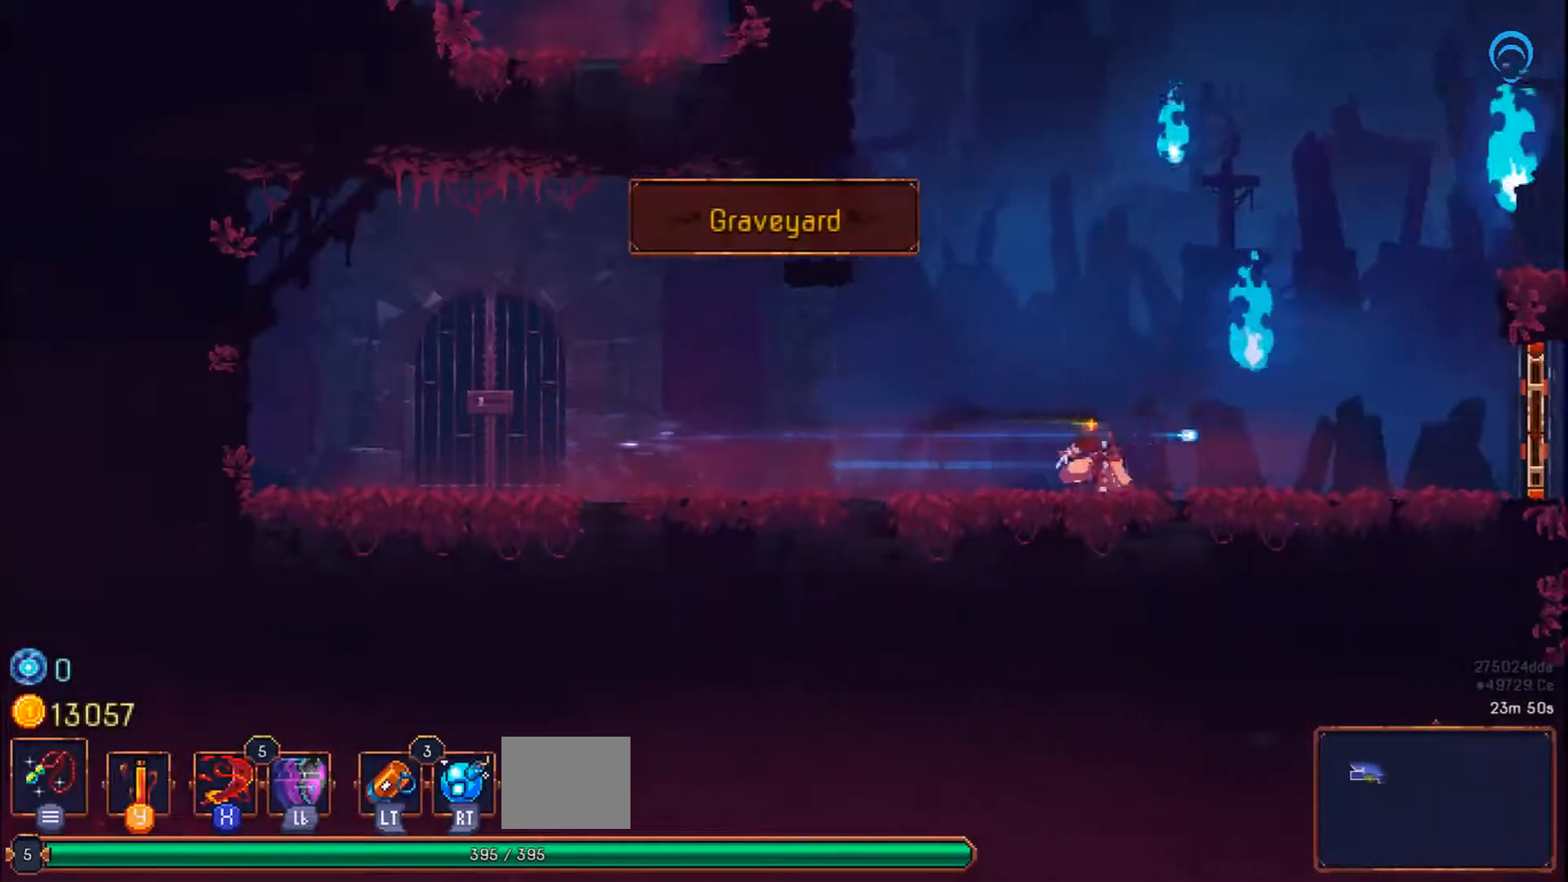
{"buttons": ["DPAD_RIGHT"], "right_stick": "center", "events": [[267, "CROSS", "down"], [400, "CROSS", "up"]]}
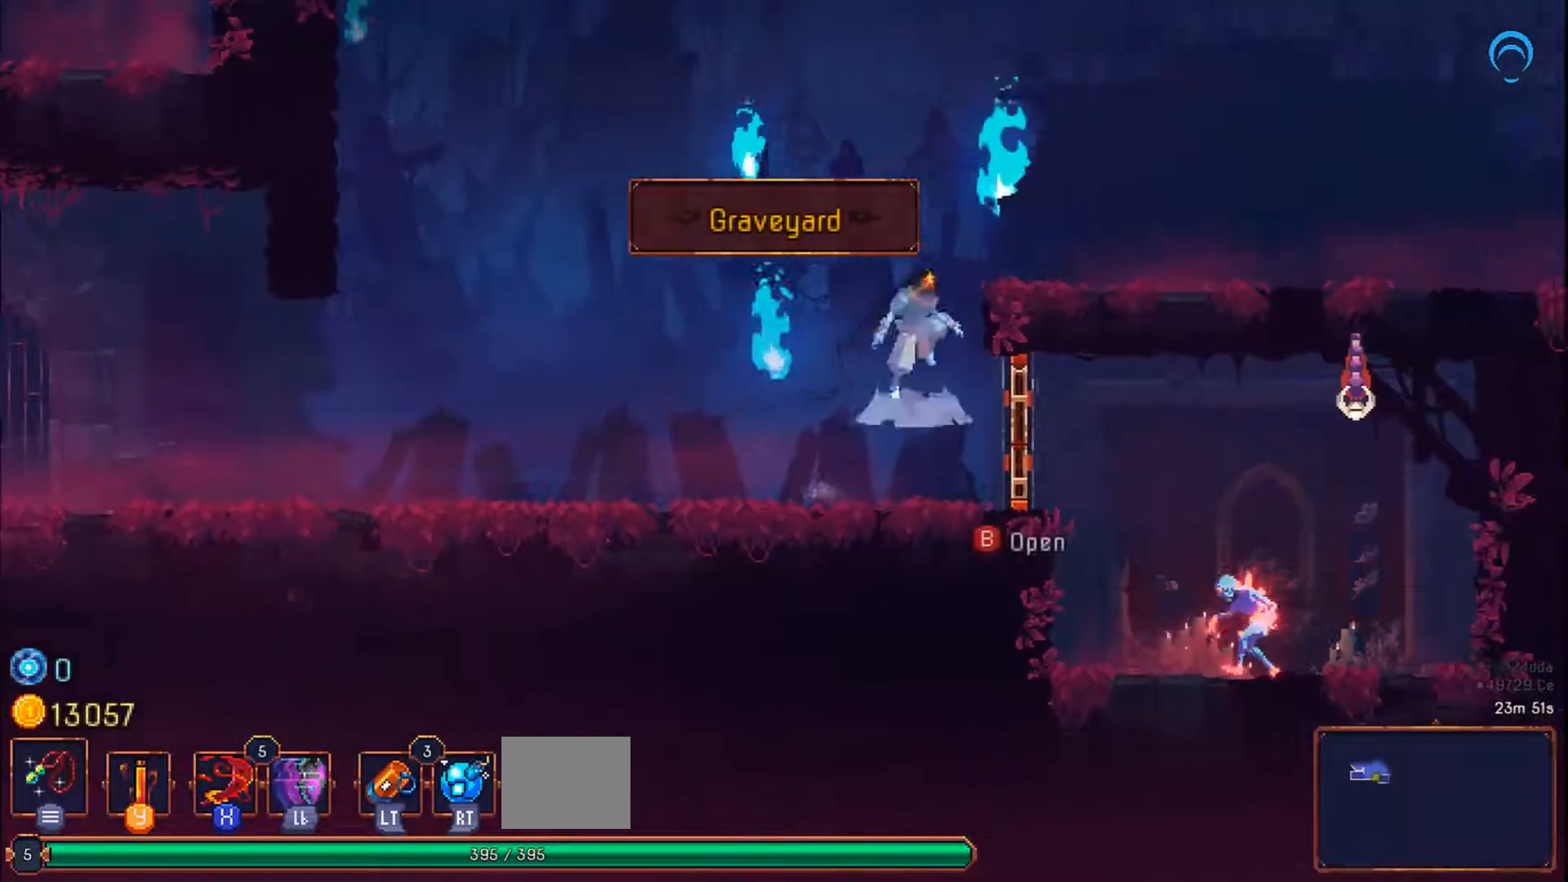
{"buttons": [], "right_stick": "center", "events": [[433, "DPAD_RIGHT", "up"]]}
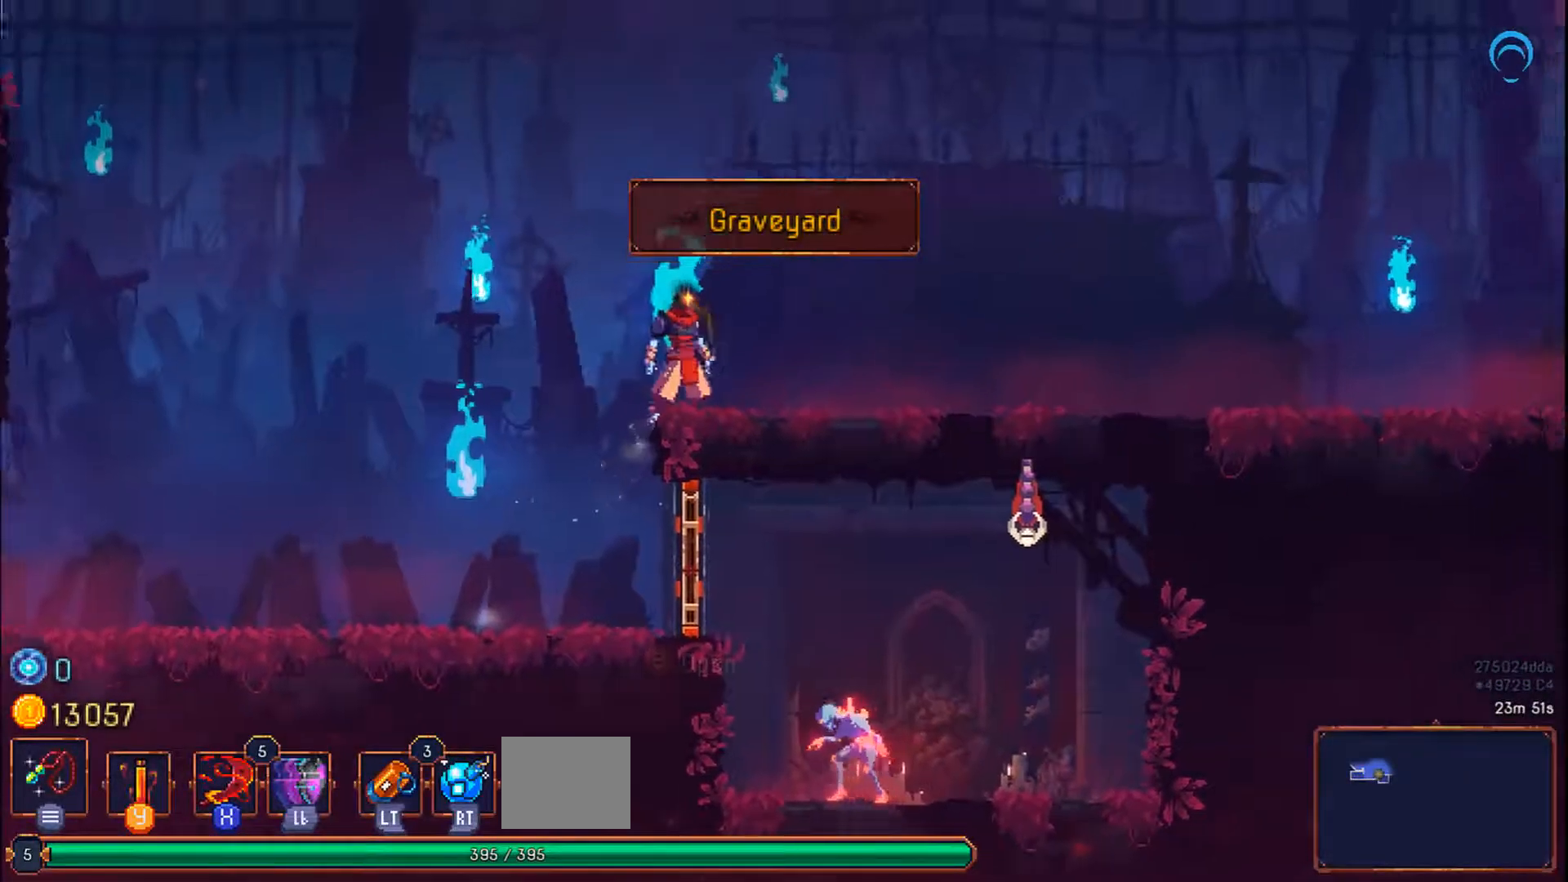
{"buttons": ["DPAD_RIGHT"], "right_stick": "center", "events": [[50, "DPAD_RIGHT", "down"], [167, "L1", "down"], [400, "L1", "up"]]}
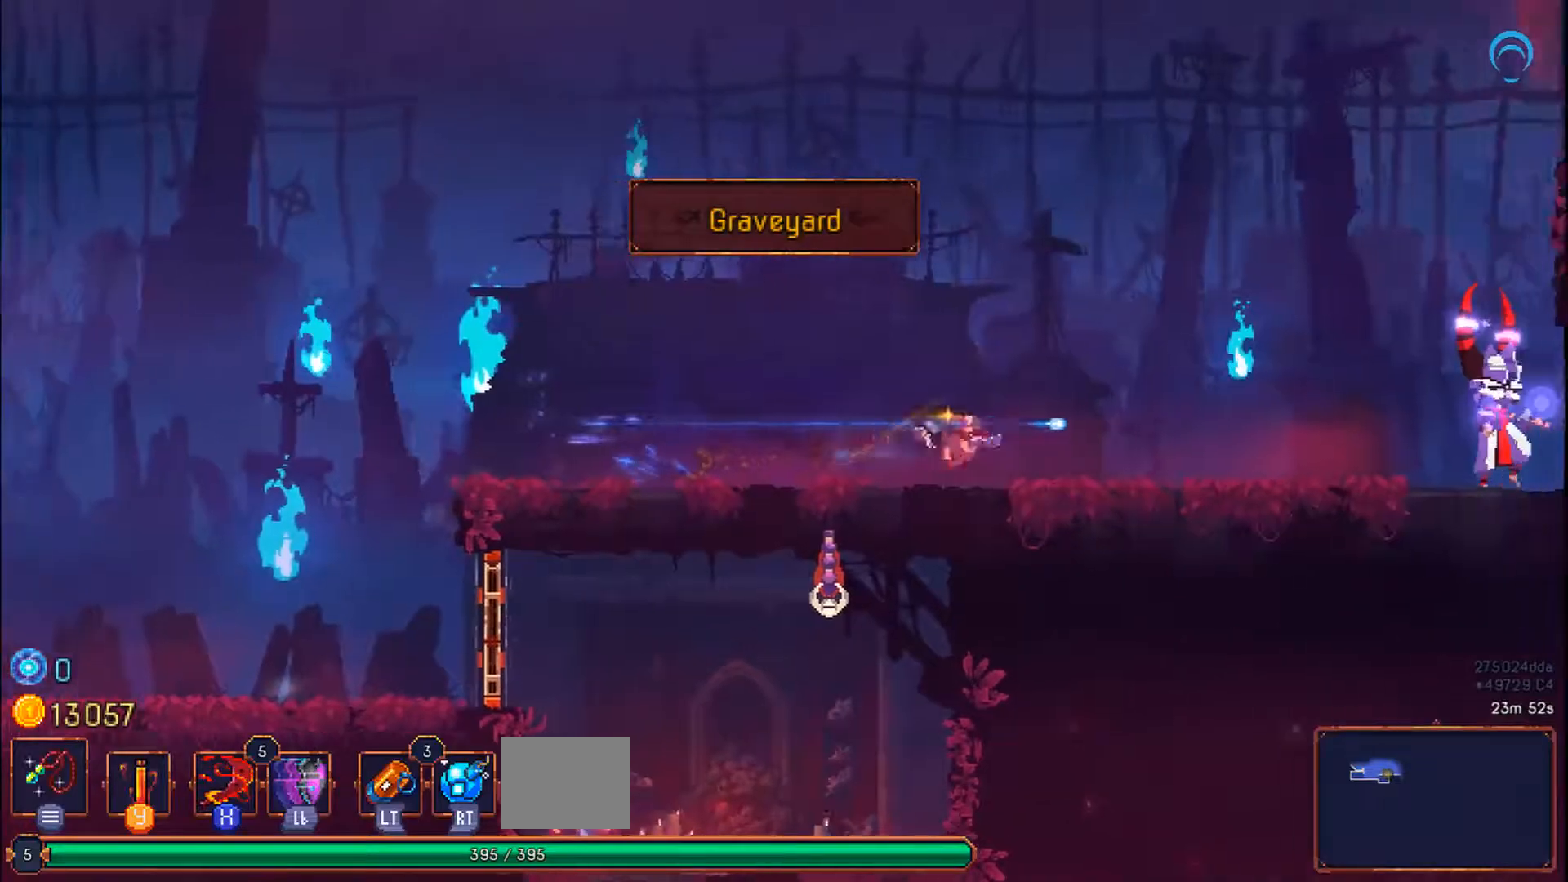
{"buttons": ["DPAD_RIGHT"], "right_stick": "center", "events": []}
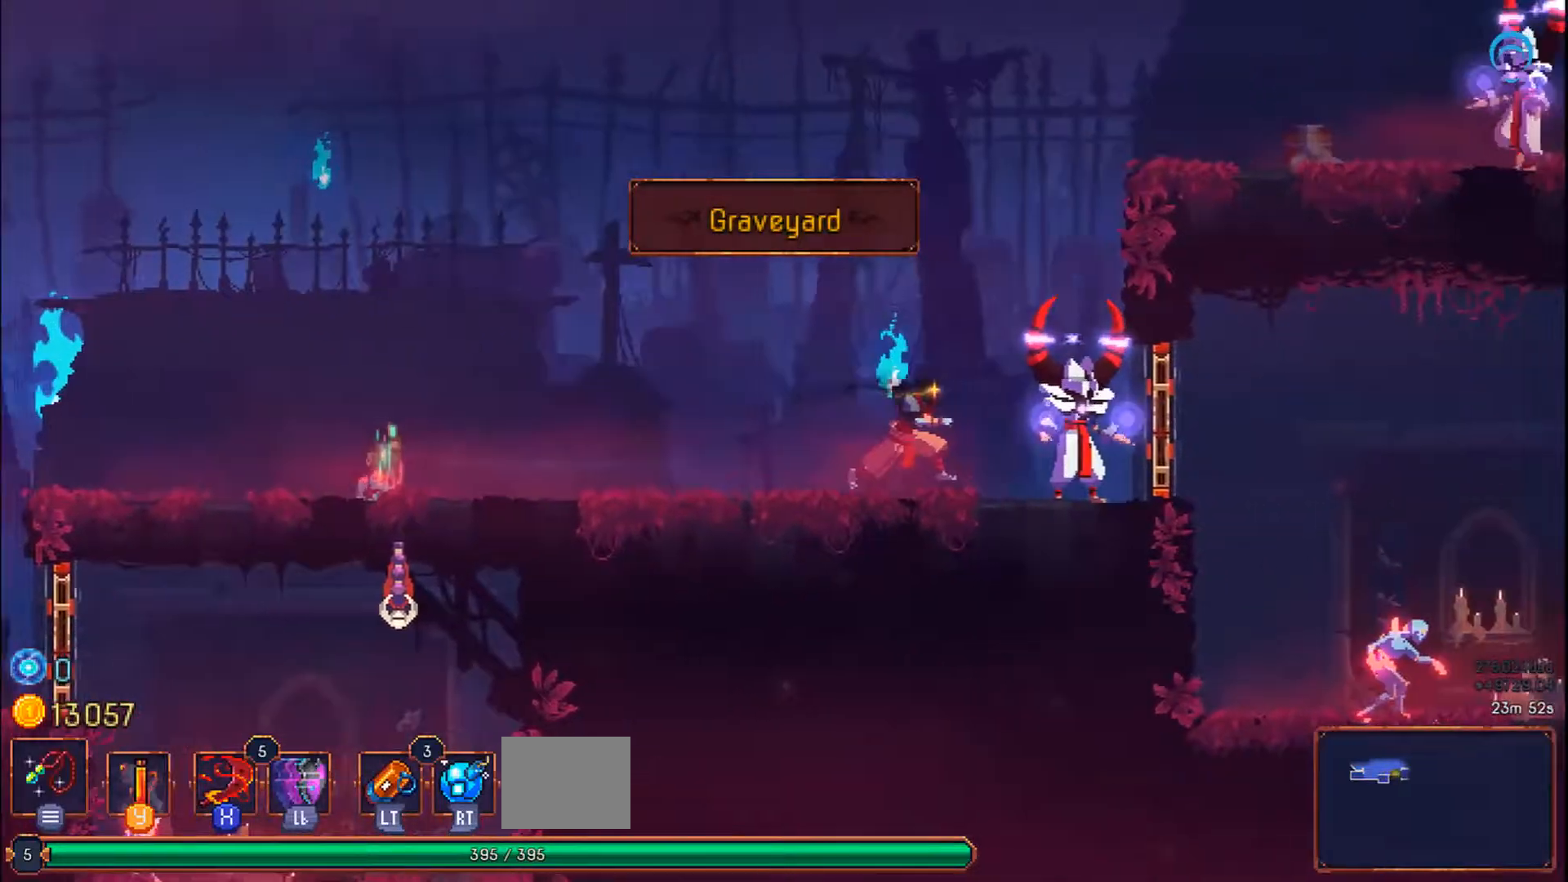
{"buttons": [], "right_stick": "center"}
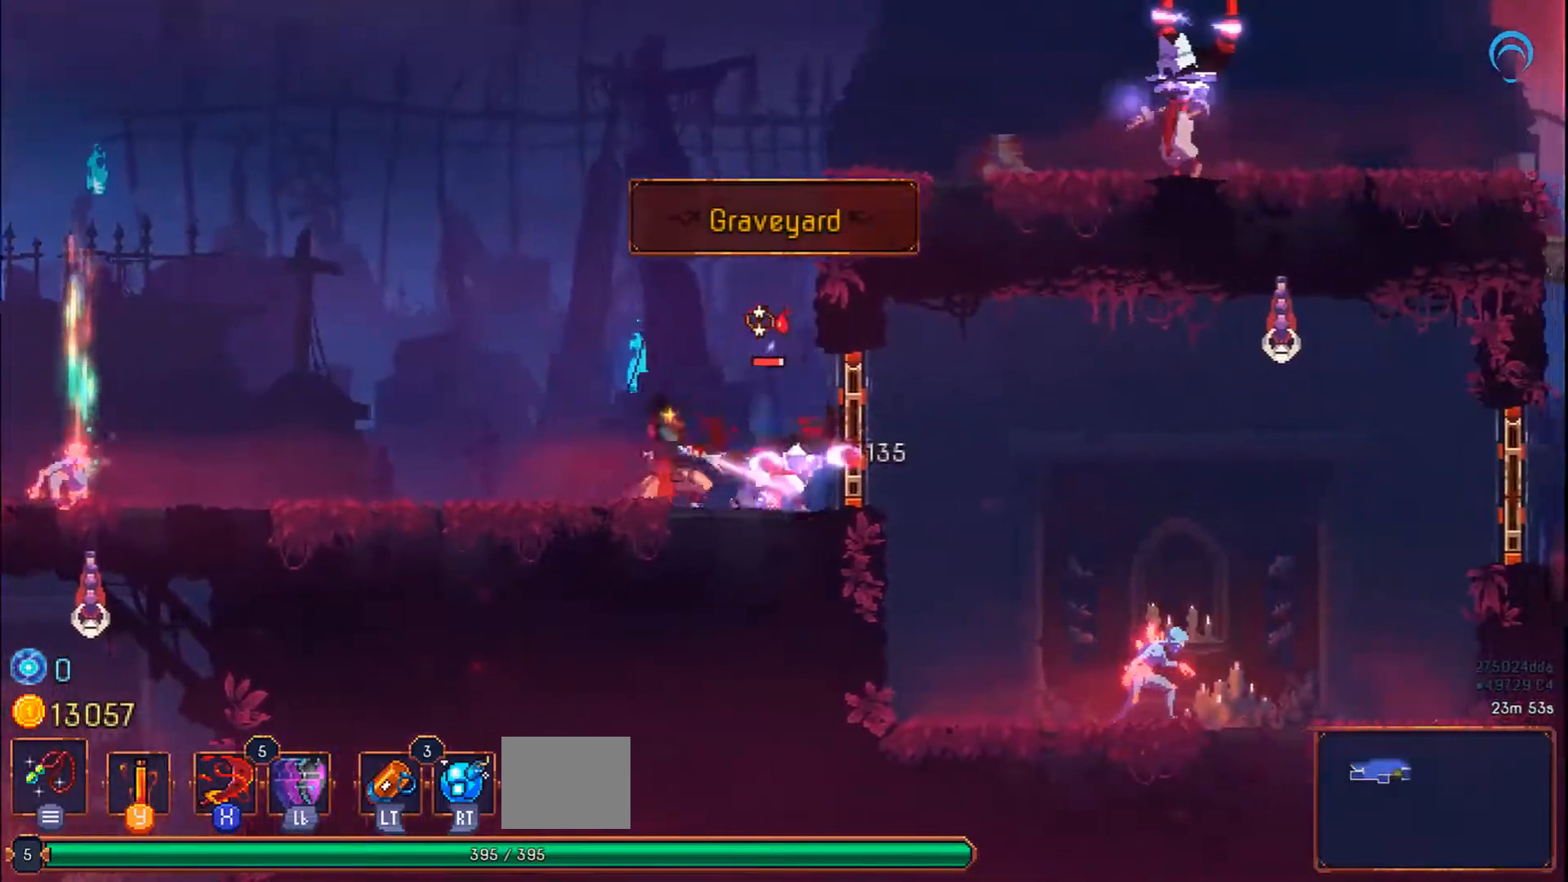
{"buttons": [], "right_stick": "center", "events": []}
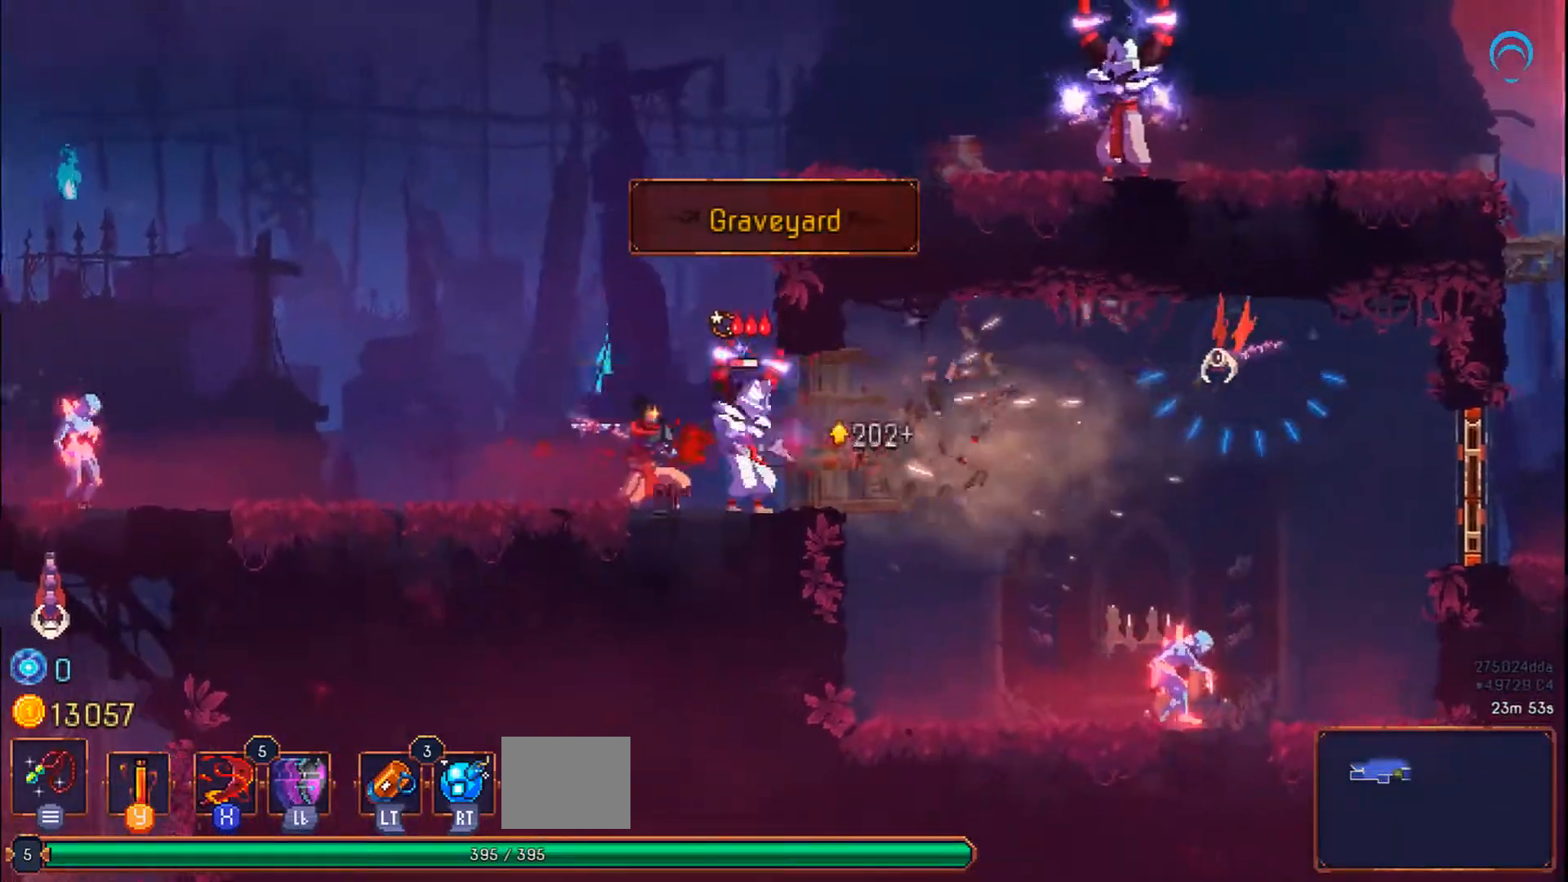
{"buttons": [], "right_stick": "center", "events": []}
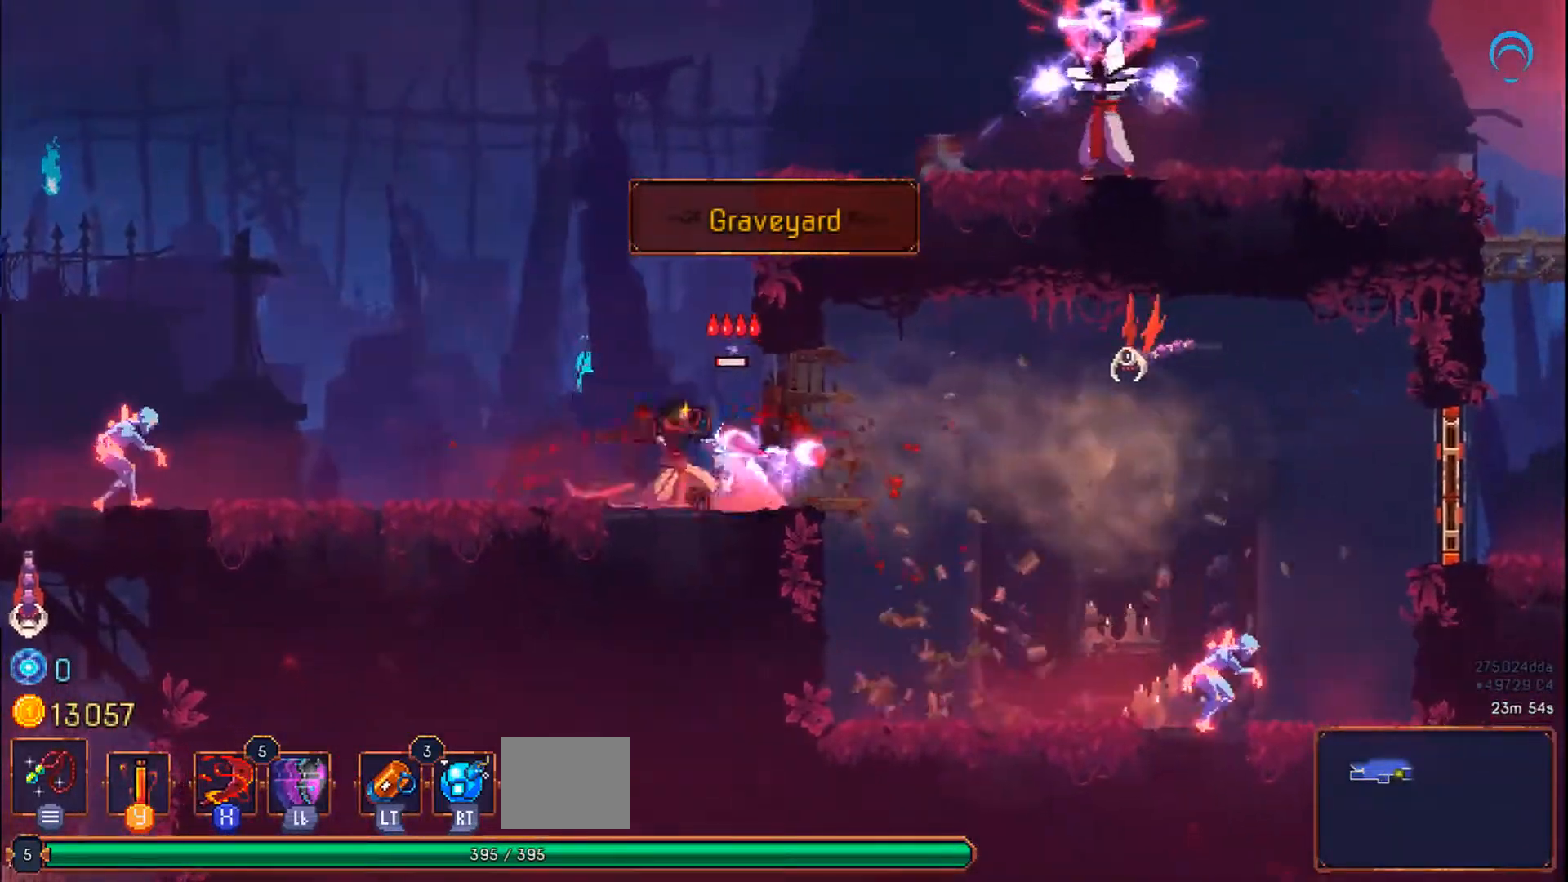
{"buttons": ["DPAD_RIGHT"], "right_stick": "center", "events": [[500, "DPAD_RIGHT", "down"]]}
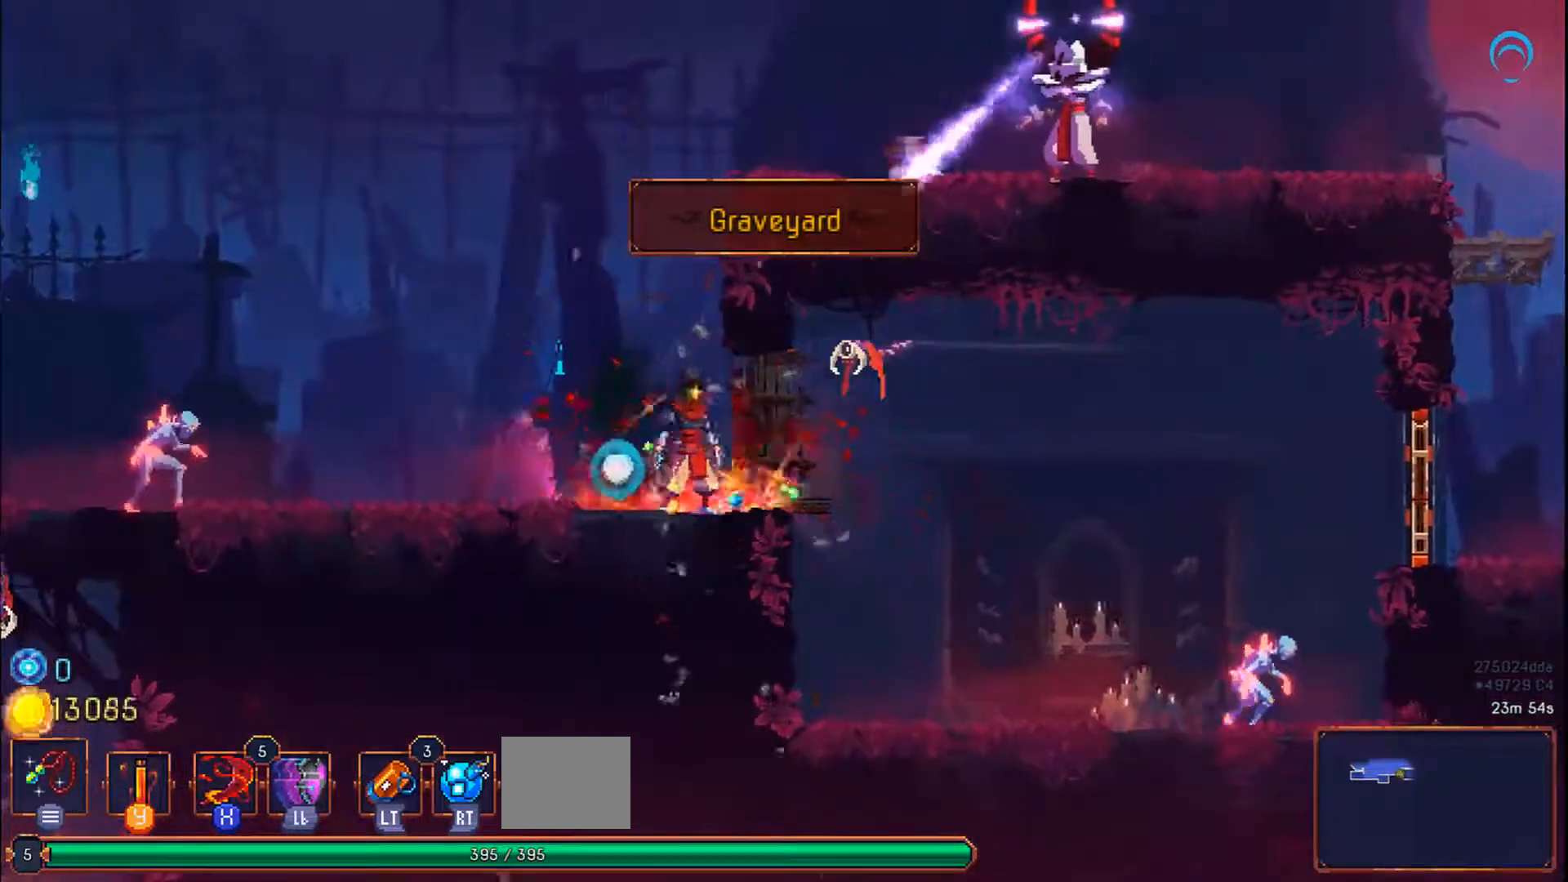
{"buttons": ["CROSS", "DPAD_RIGHT"], "right_stick": "center", "events": [[383, "CROSS", "down"]]}
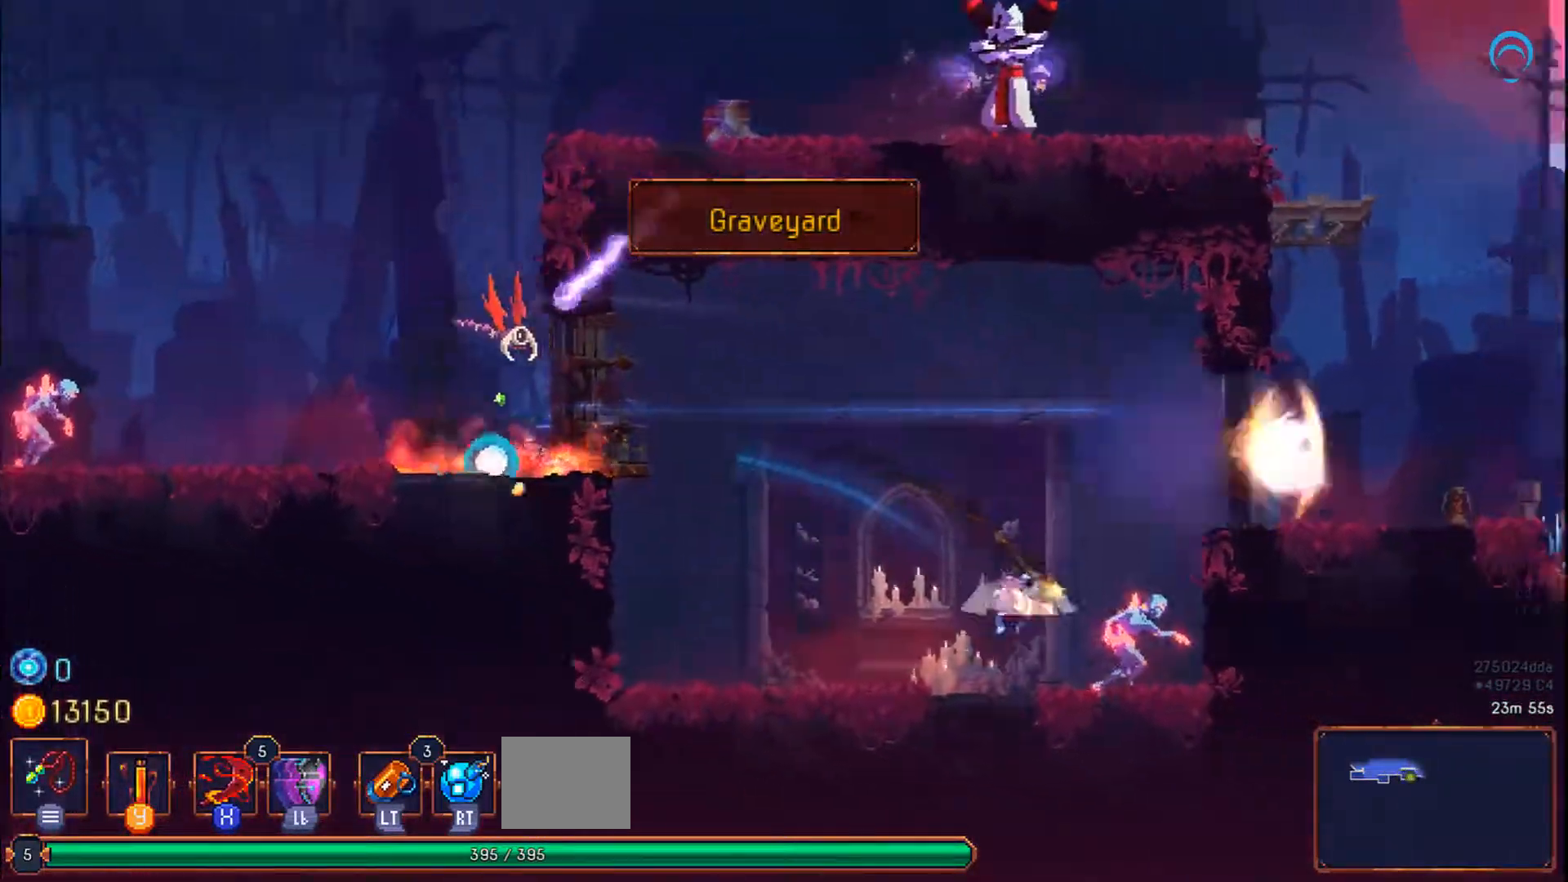
{"buttons": ["CROSS"], "right_stick": "center", "events": [[267, "CROSS", "up"], [317, "CROSS", "down"], [433, "DPAD_RIGHT", "up"]]}
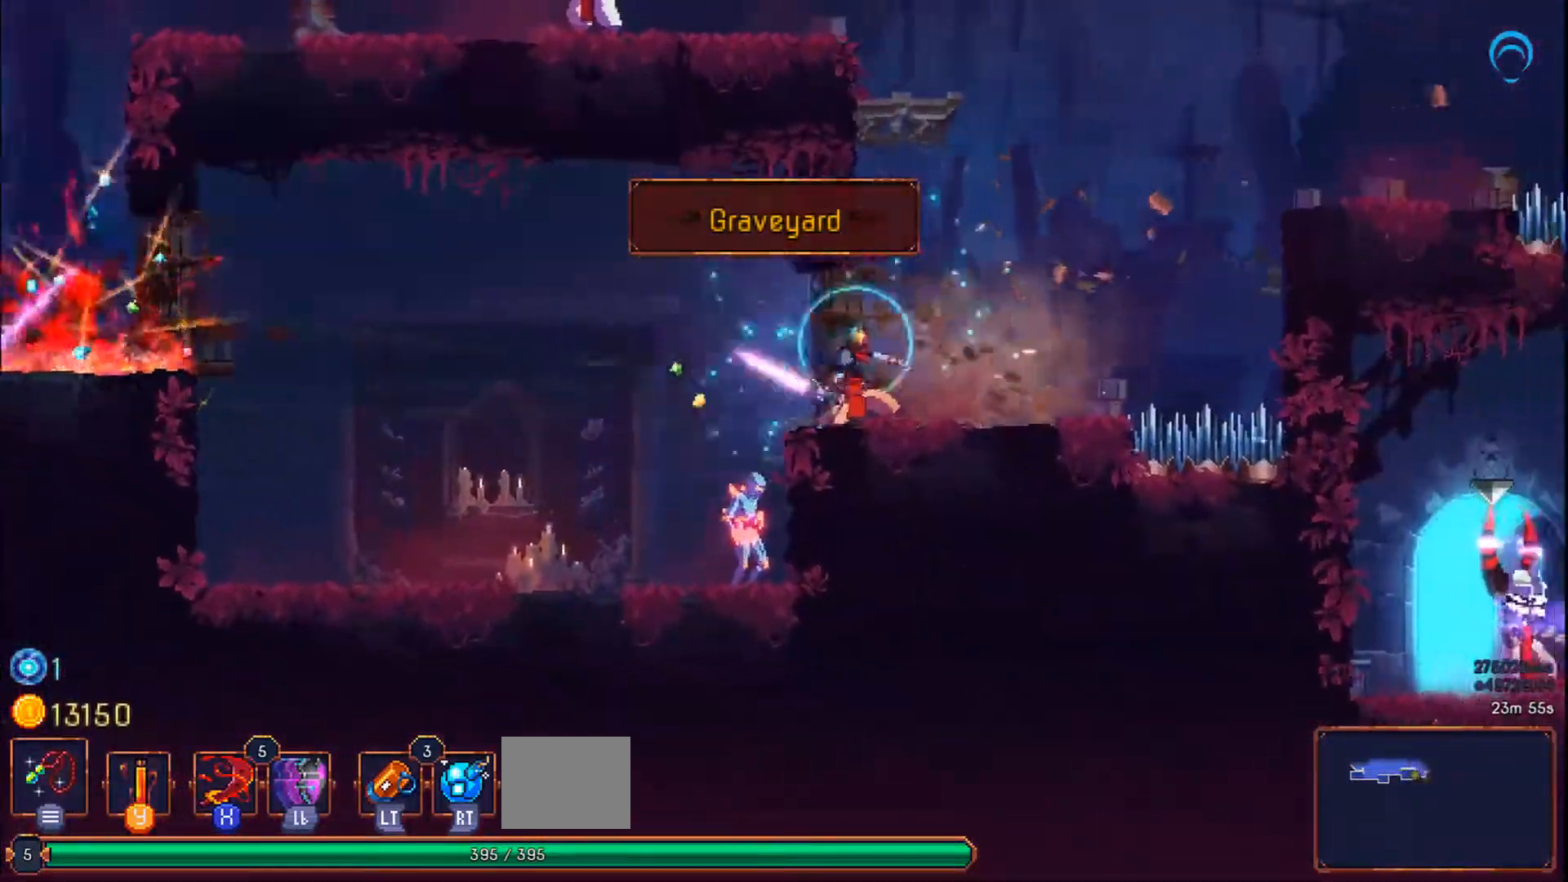
{"buttons": [], "right_stick": "center", "events": [[17, "DPAD_RIGHT", "down"], [167, "CROSS", "up"], [400, "CROSS", "down"], [450, "CROSS", "up"], [450, "DPAD_RIGHT", "up"]]}
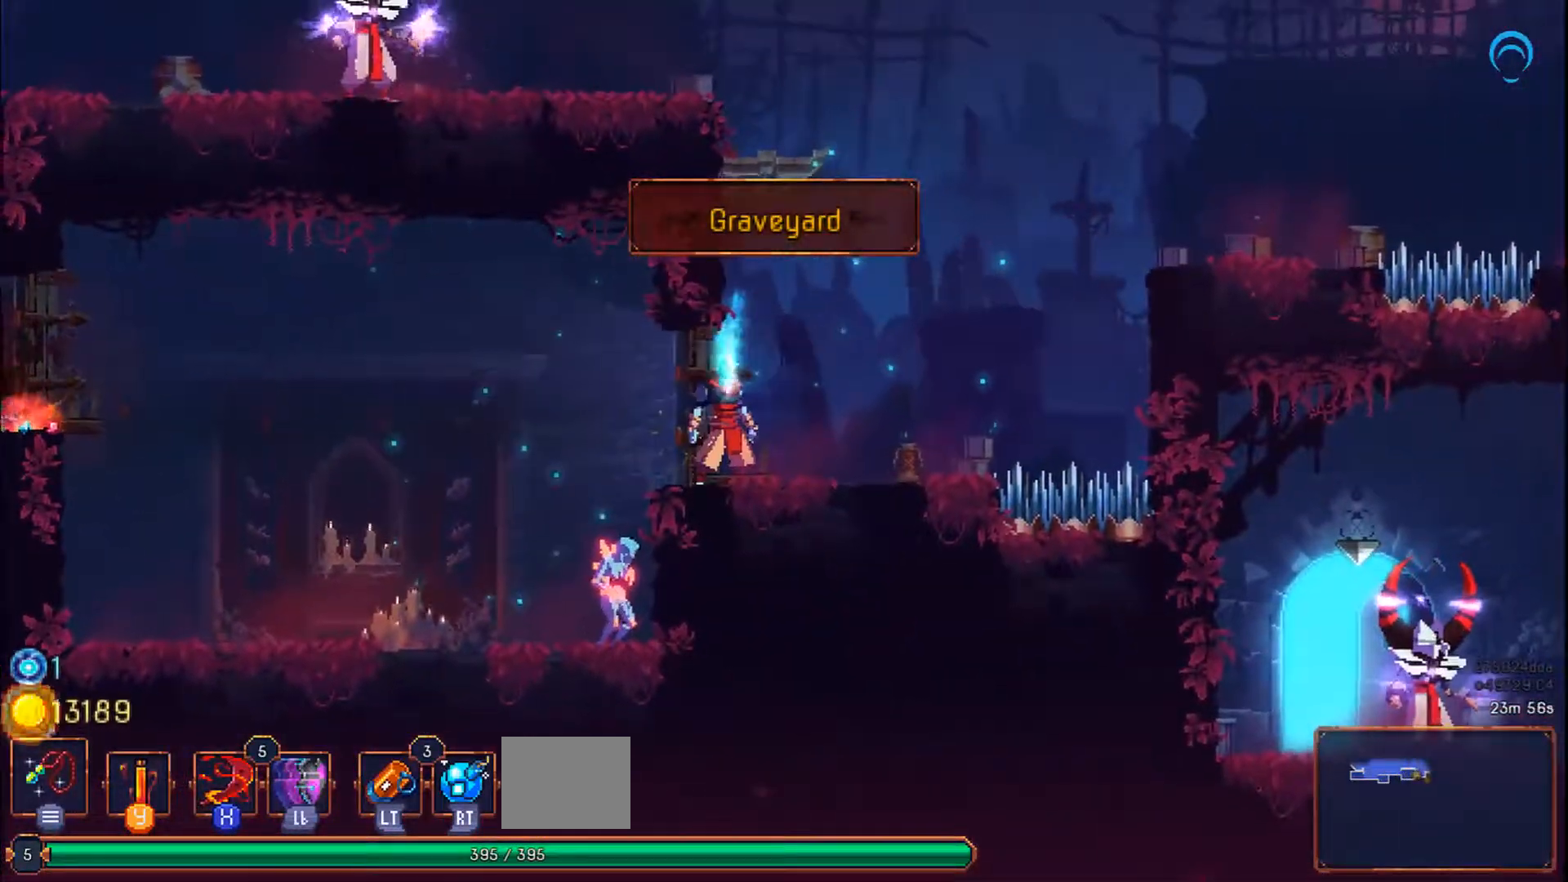
{"buttons": ["DPAD_RIGHT"], "right_stick": "center", "events": [[33, "DPAD_RIGHT", "down"], [300, "CROSS", "down"], [400, "CROSS", "up"]]}
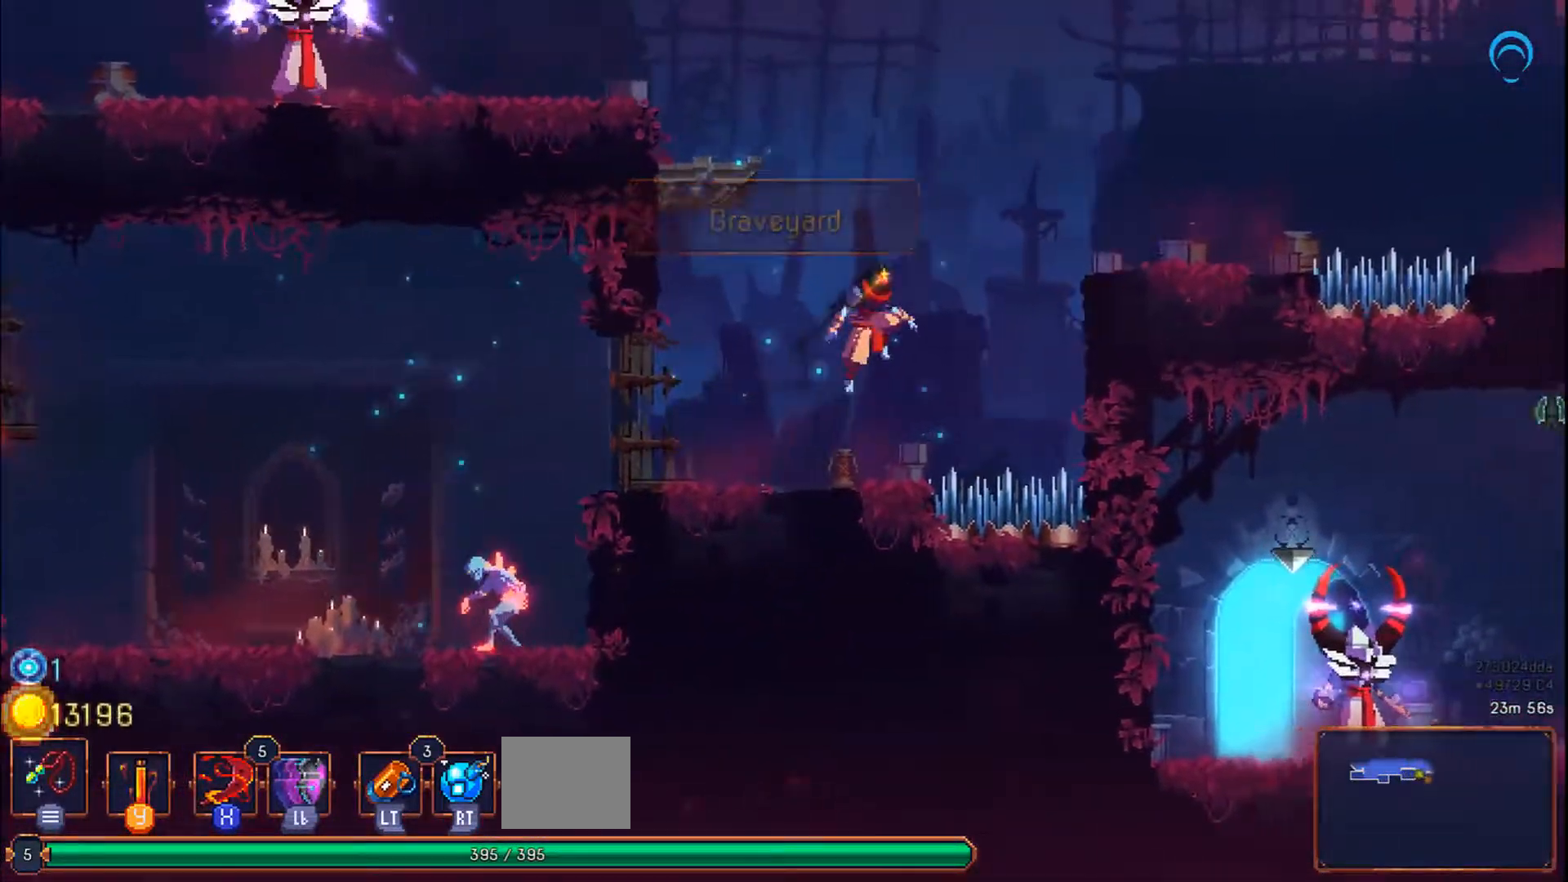
{"buttons": ["DPAD_RIGHT"], "right_stick": "center", "events": [[150, "CROSS", "down"], [250, "CROSS", "up"]]}
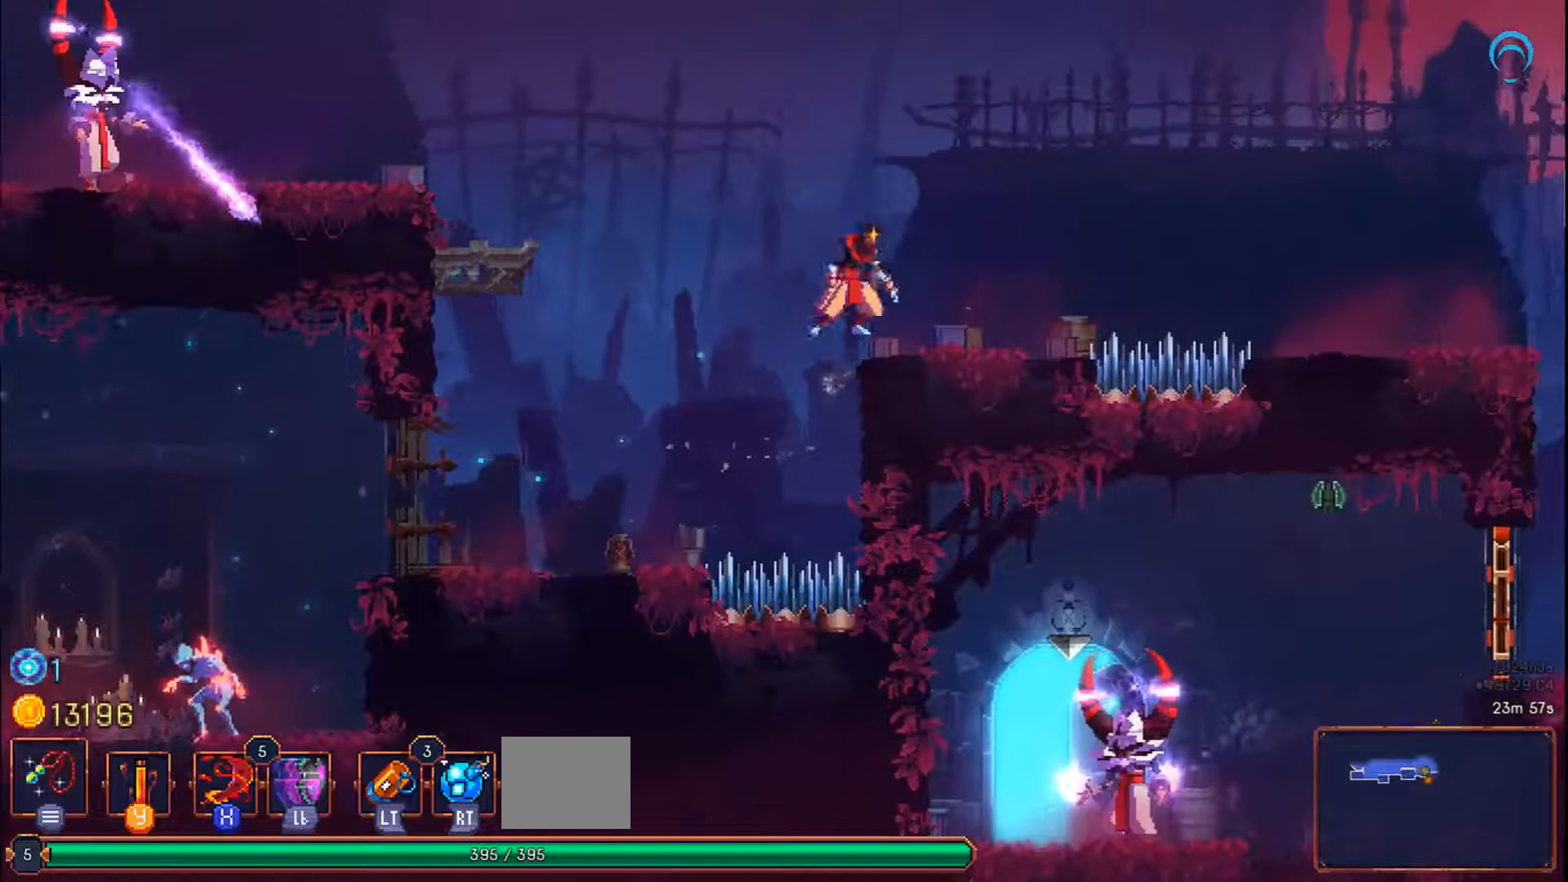
{"buttons": ["L1", "DPAD_RIGHT"], "right_stick": "center", "events": [[500, "L1", "down"]]}